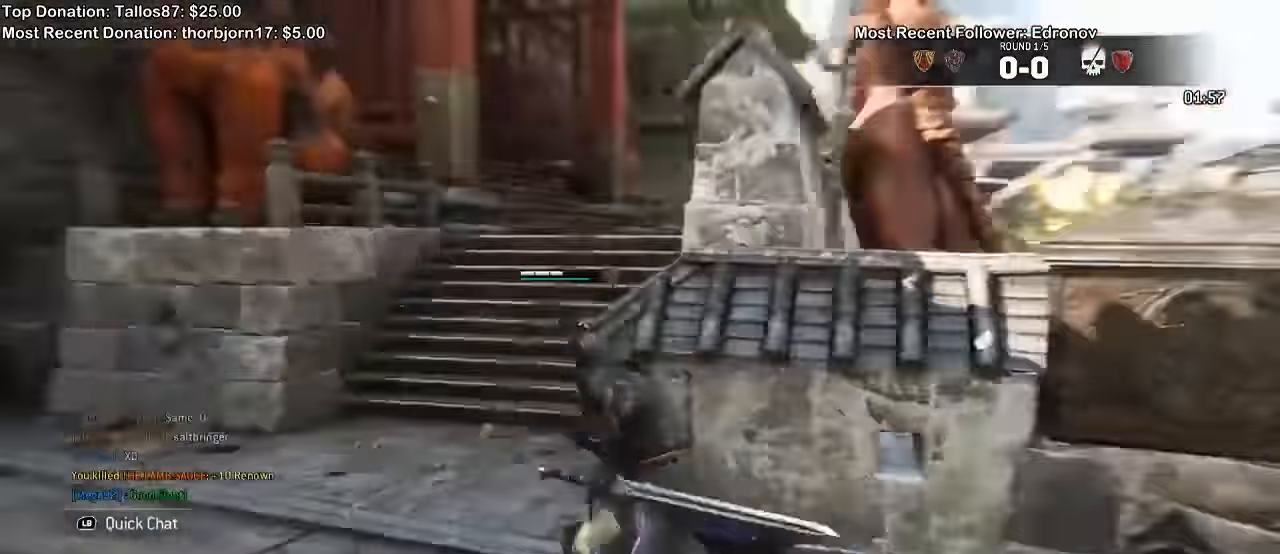
Gameplay with a controller (Xbox layout); each line is a JSON object with the inputs held at the frame after it (dt_ms = milliseconds from this image to that frame). "events" lists button and stick changes between this image and that frame as [ms after this image, input, new state], when the widget could be followed in between. Not read: L1 START.
{"dt_ms": 500, "buttons": [], "left_stick": "up-left", "right_stick": "up", "events": [[33, "right_stick", "center"], [366, "right_stick", "up"]]}
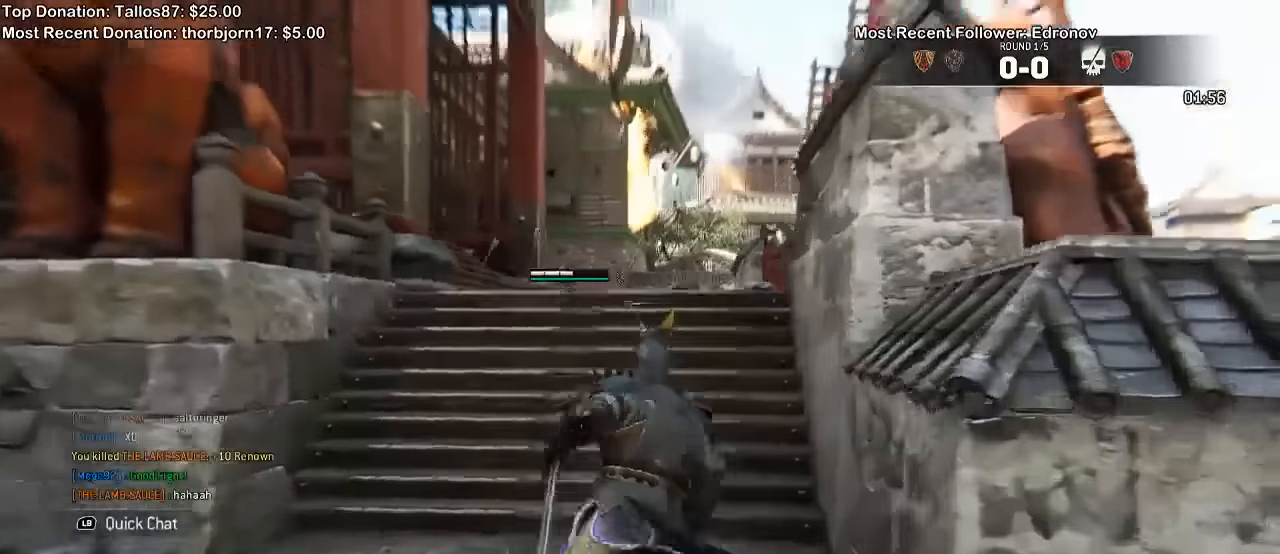
{"dt_ms": 500, "buttons": [], "left_stick": "up", "right_stick": "down-right", "events": [[66, "right_stick", "center"], [500, "left_stick", "up"], [500, "right_stick", "down-right"]]}
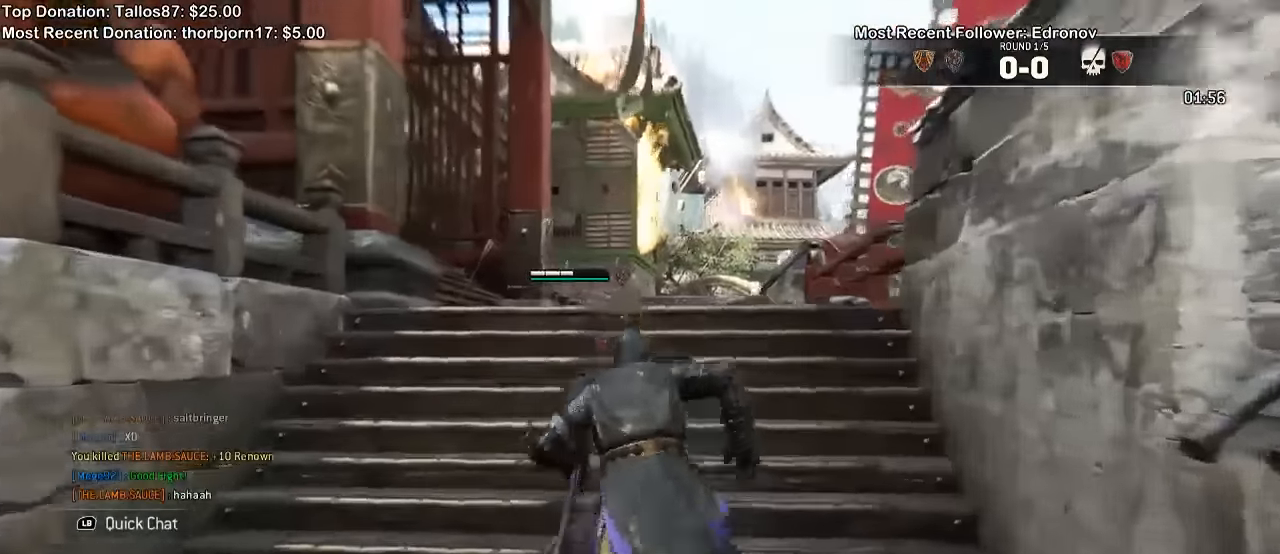
{"dt_ms": 500, "buttons": [], "left_stick": "up", "right_stick": "down-right", "events": [[200, "right_stick", "center"], [366, "right_stick", "down-right"]]}
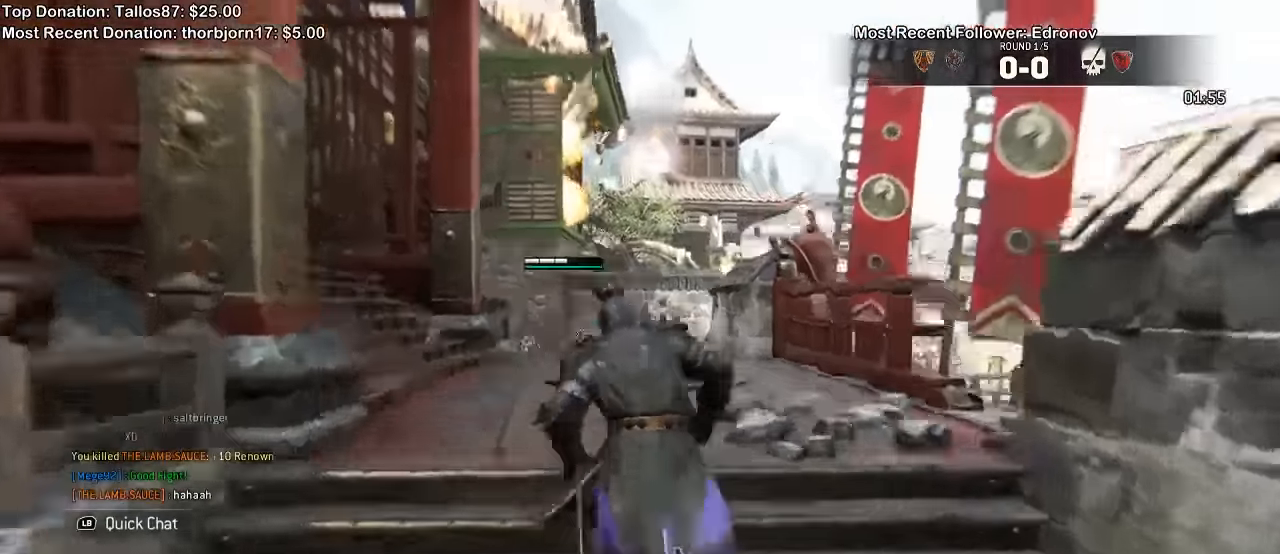
{"dt_ms": 1000, "buttons": [], "left_stick": "up", "right_stick": "center", "events": [[66, "left_stick", "up-left"], [100, "right_stick", "center"], [366, "left_stick", "up"]]}
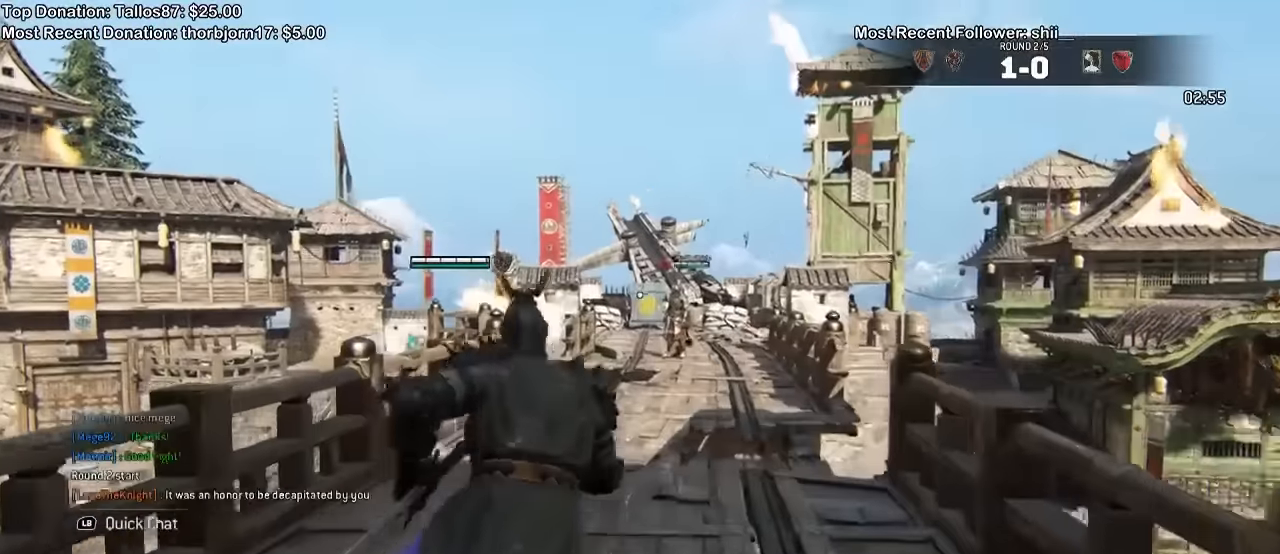
{"dt_ms": 500, "buttons": [], "left_stick": "up", "right_stick": "center", "events": []}
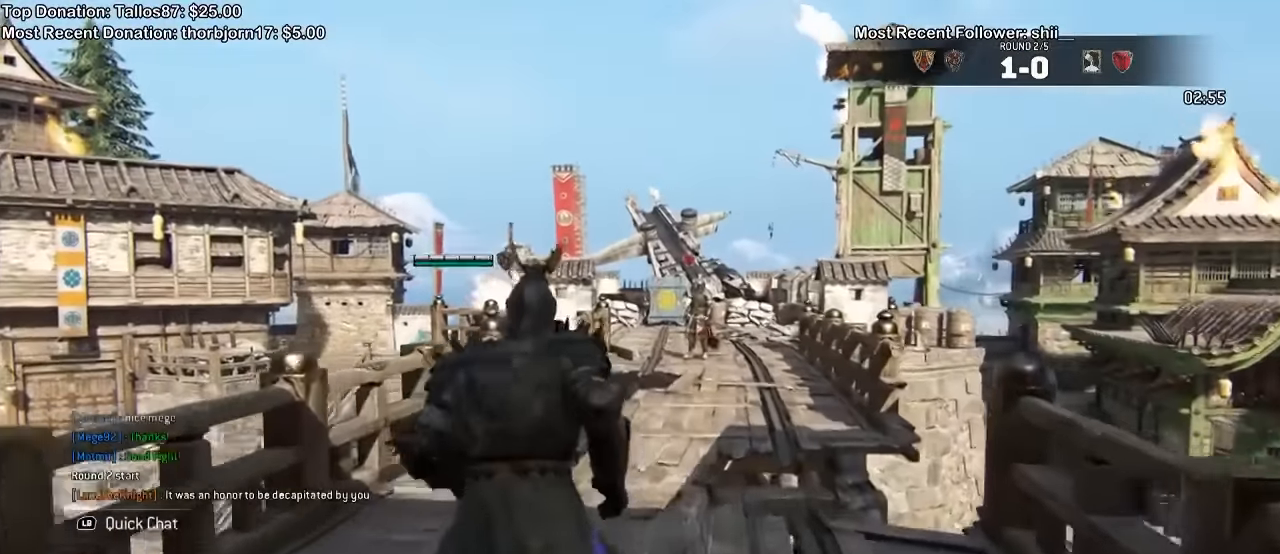
{"dt_ms": 500, "buttons": [], "left_stick": "up", "right_stick": "right", "events": [[400, "right_stick", "right"]]}
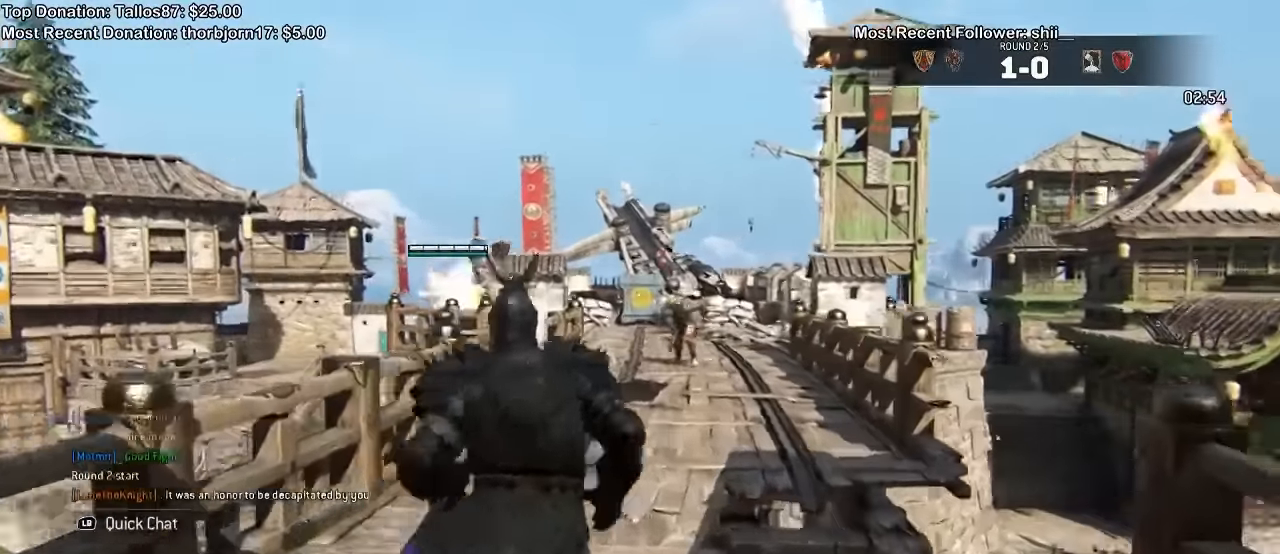
{"dt_ms": 500, "buttons": [], "left_stick": "up", "right_stick": "center"}
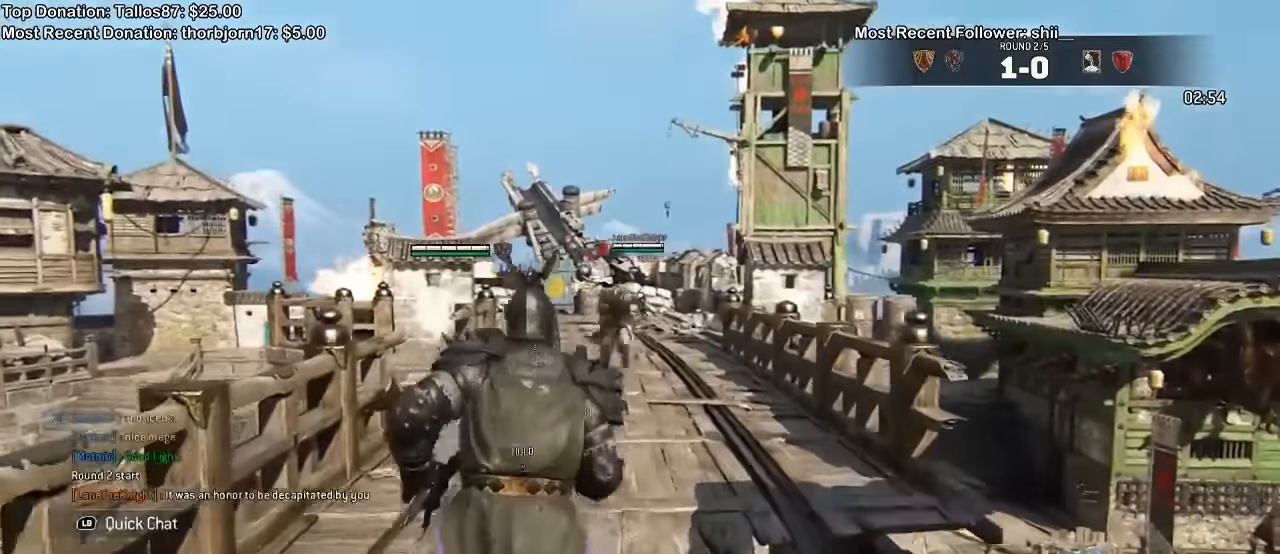
{"dt_ms": 500, "buttons": ["L2"], "left_stick": "up-left", "right_stick": "up", "events": [[333, "L2", "down"], [366, "left_stick", "up-left"], [433, "right_stick", "up"]]}